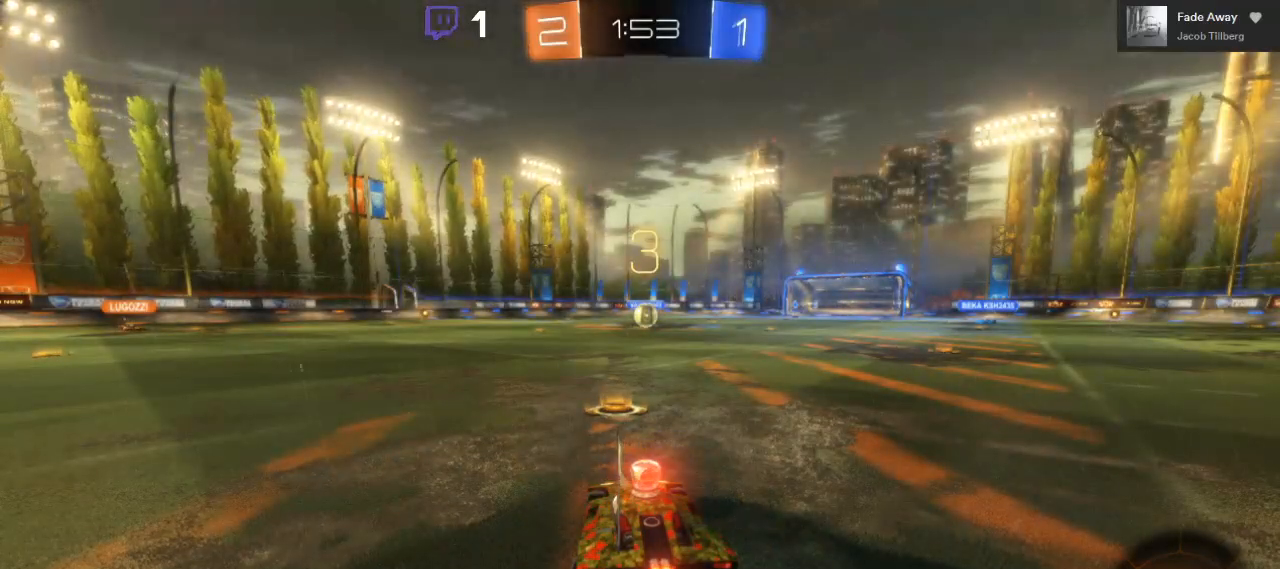
Gameplay with a controller (Xbox layout); each line is a JSON object with the inputs held at the frame after it. "events" lists button and stick changes between this image and that frame as [ms after this image, input, new state], when the widget could be followed in between. Not read: R3.
{"buttons": ["R2"], "left_stick": "center", "right_stick": "center", "events": [[67, "R2", "down"]]}
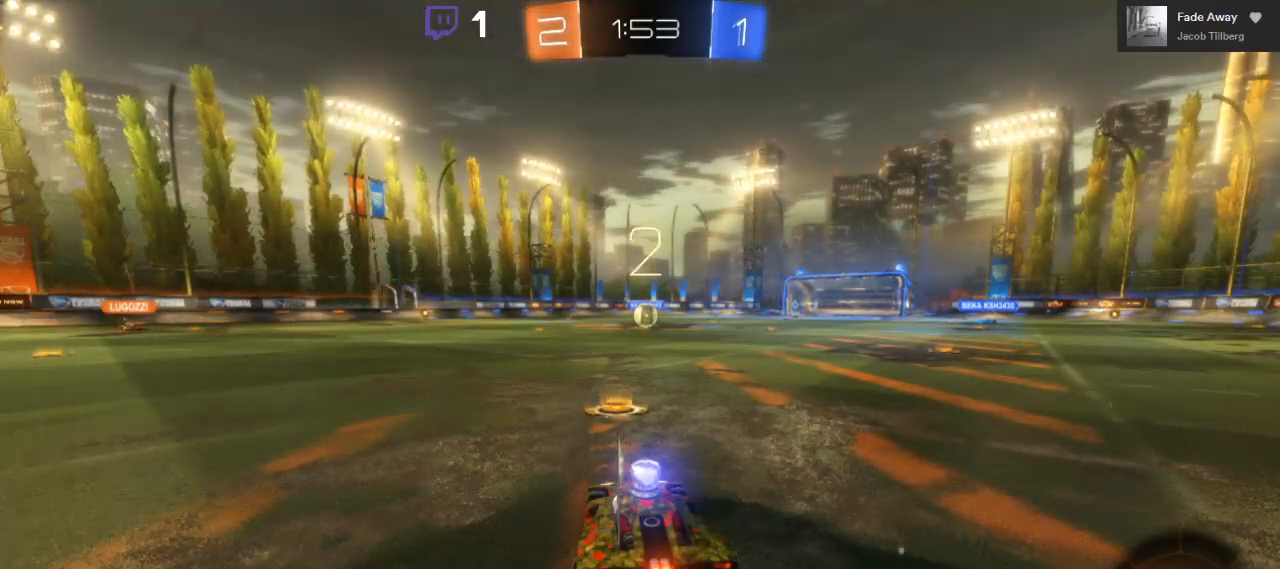
{"buttons": ["B", "R2"], "left_stick": "center", "right_stick": "center", "events": [[67, "B", "down"]]}
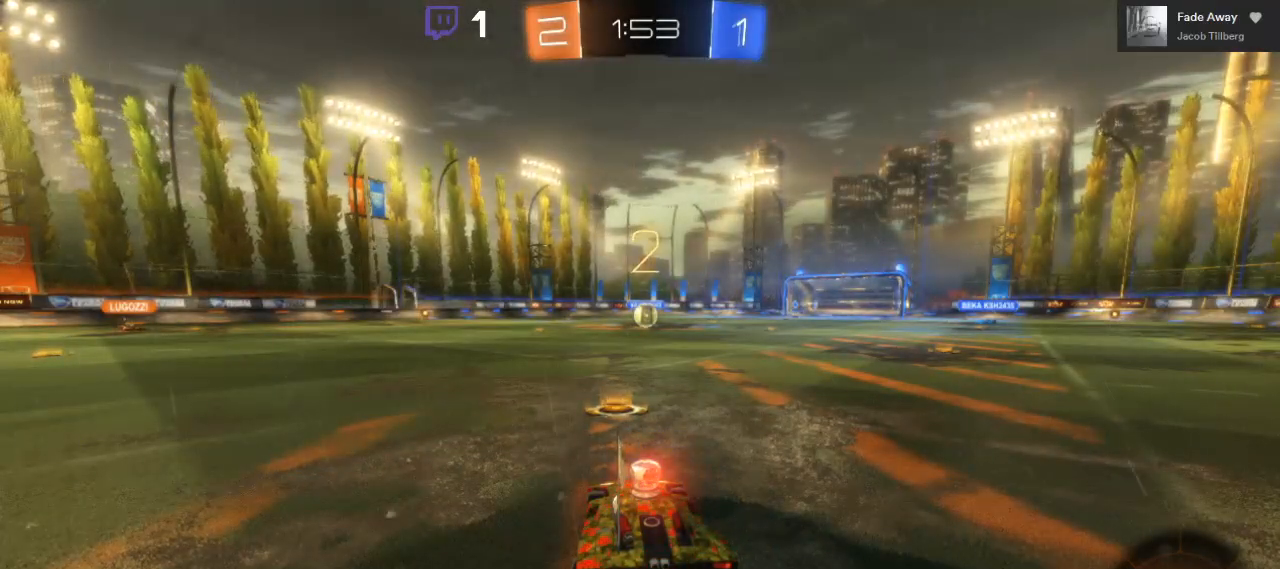
{"buttons": ["B", "R2"], "left_stick": "center", "right_stick": "center", "events": []}
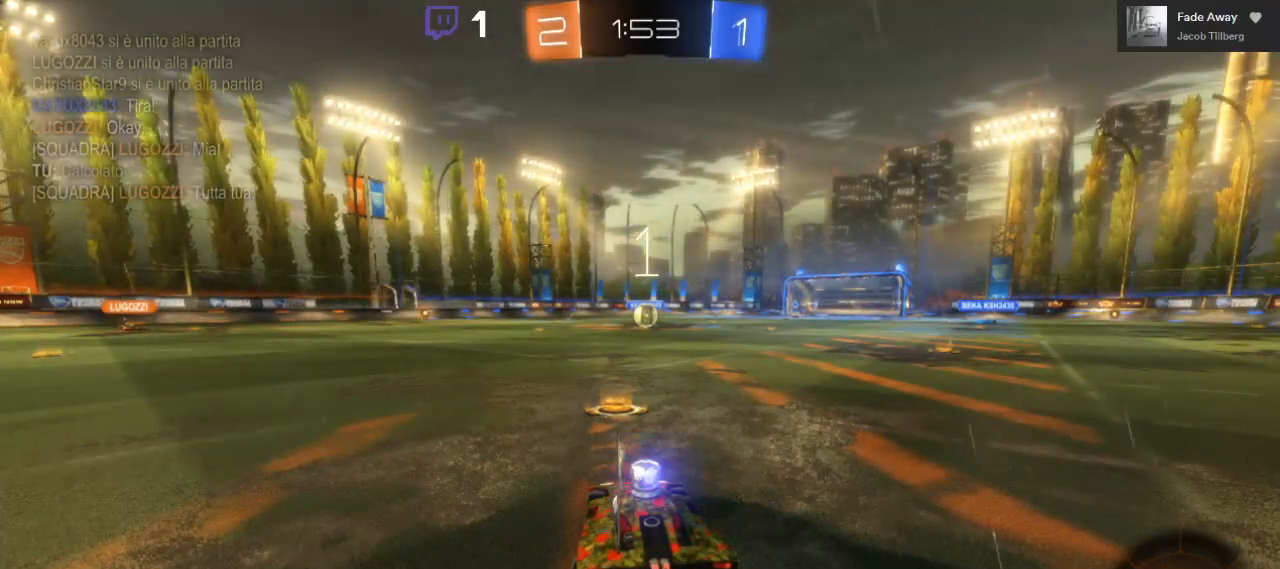
{"buttons": ["L2"], "left_stick": "center", "right_stick": "center", "events": [[17, "B", "up"], [317, "R2", "up"], [333, "L2", "down"]]}
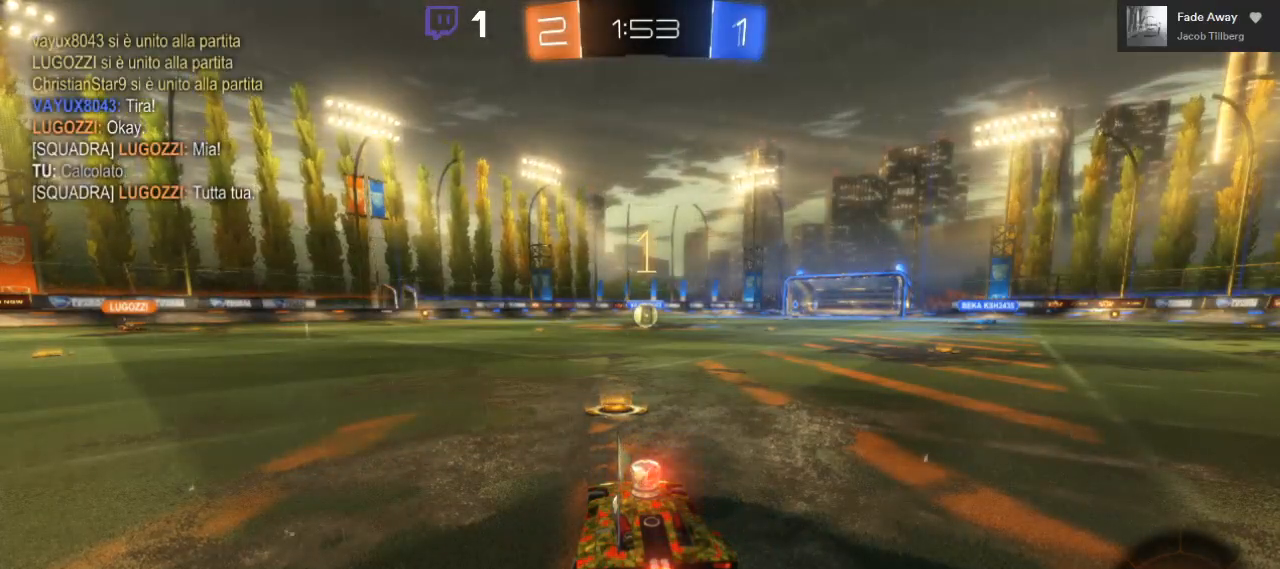
{"buttons": ["L2"], "left_stick": "center", "right_stick": "center", "events": []}
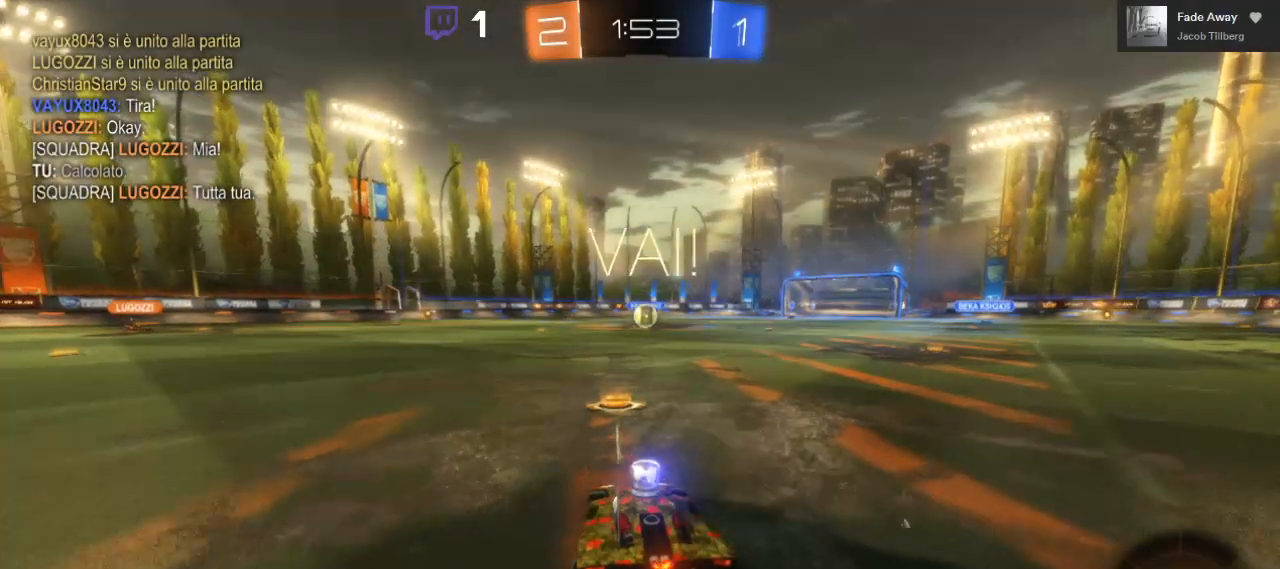
{"buttons": ["L2"], "left_stick": "center", "right_stick": "center", "events": []}
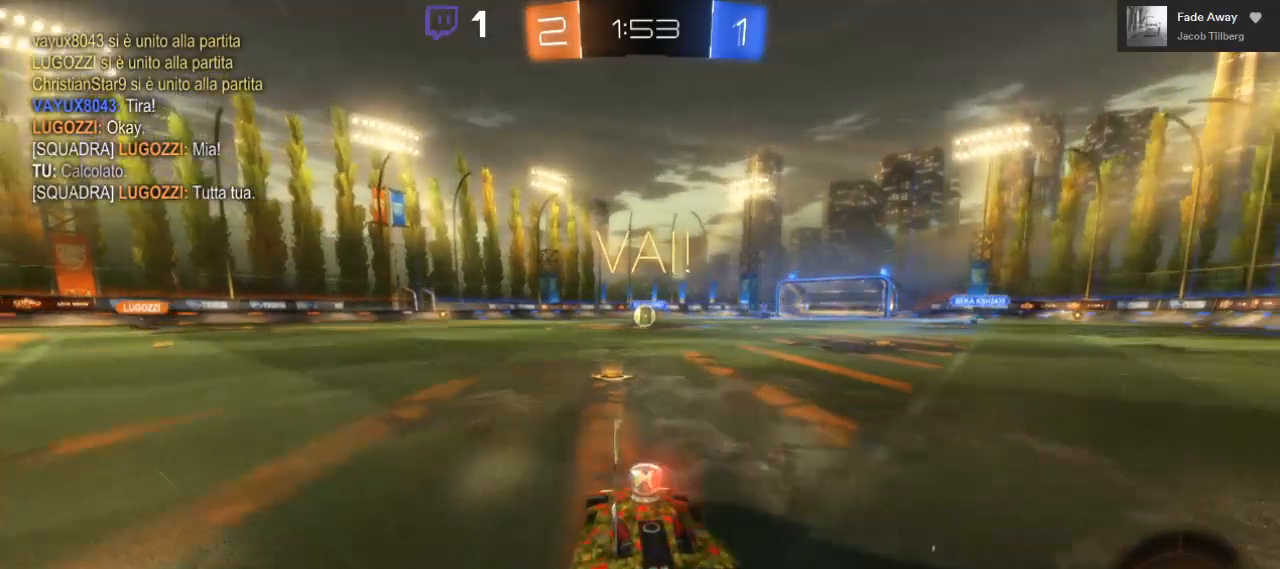
{"buttons": ["L2"], "left_stick": "center", "right_stick": "center", "events": []}
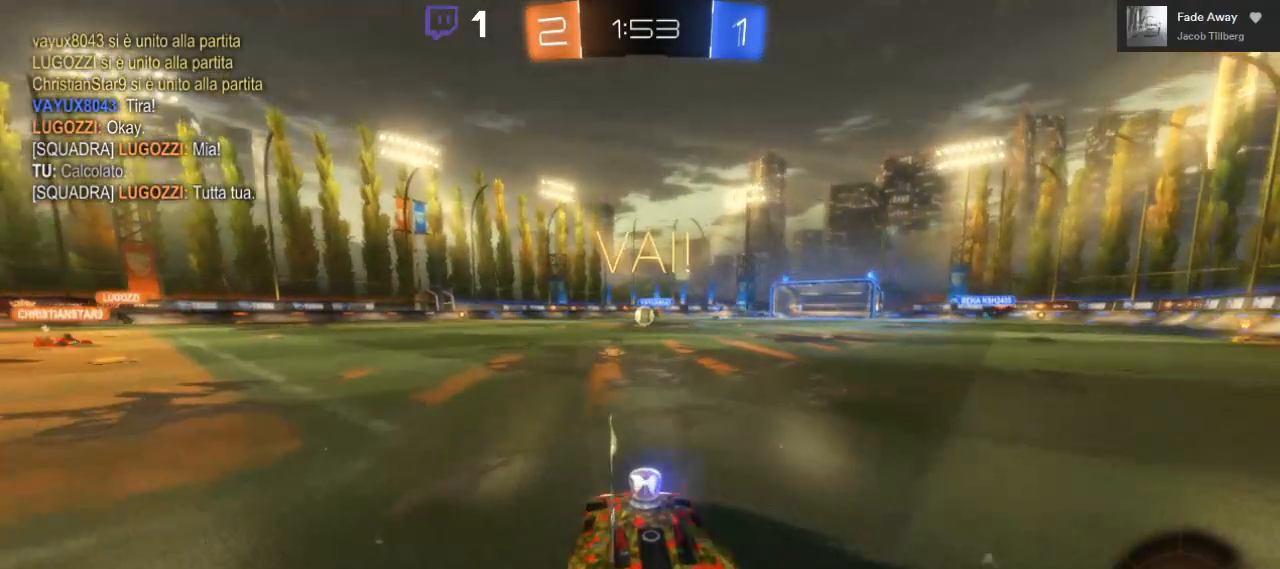
{"buttons": ["L2"], "left_stick": "center", "right_stick": "center", "events": [[50, "left_stick", "left"], [217, "left_stick", "center"]]}
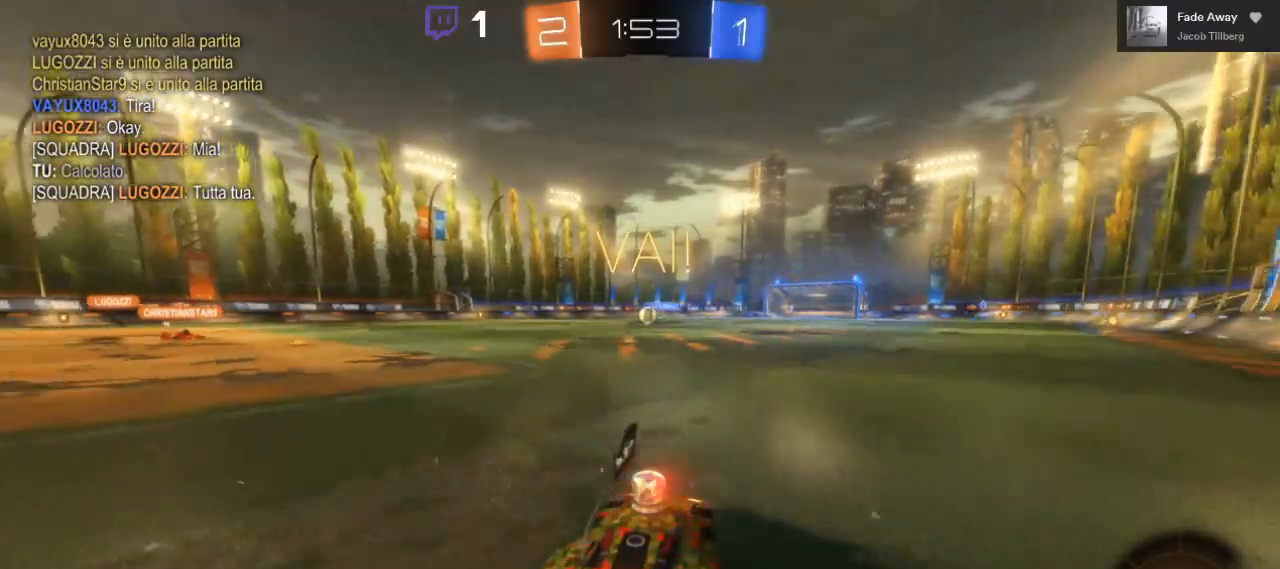
{"buttons": ["L2"], "left_stick": "center", "right_stick": "center", "events": []}
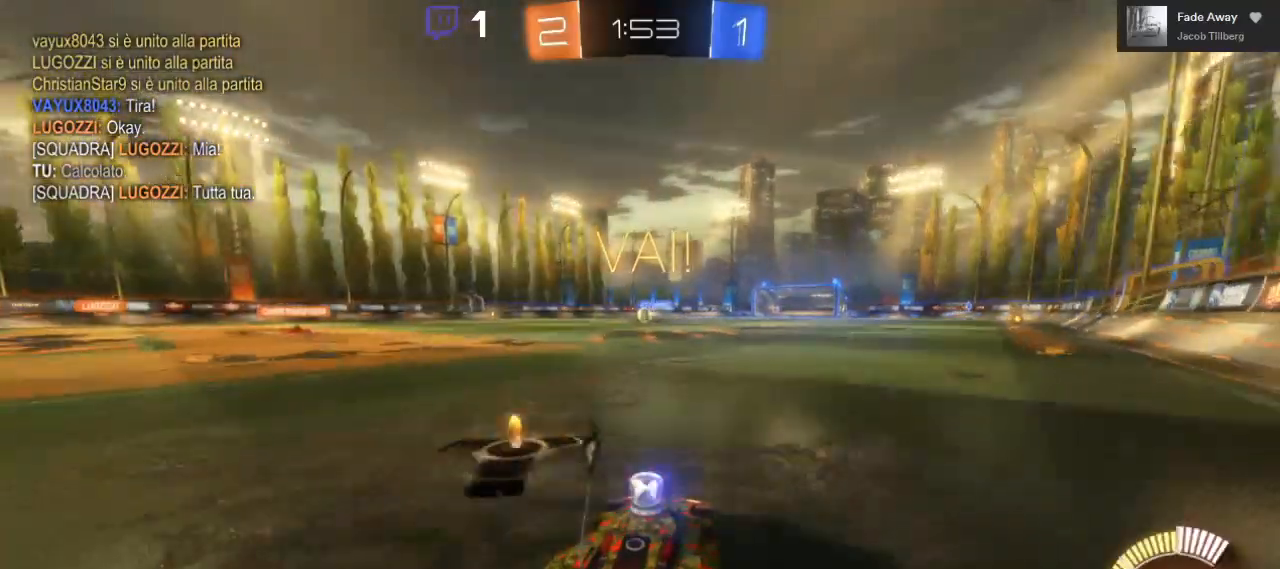
{"buttons": ["R2"], "left_stick": "left", "right_stick": "center", "events": [[83, "R2", "down"], [100, "L2", "up"], [383, "left_stick", "left"]]}
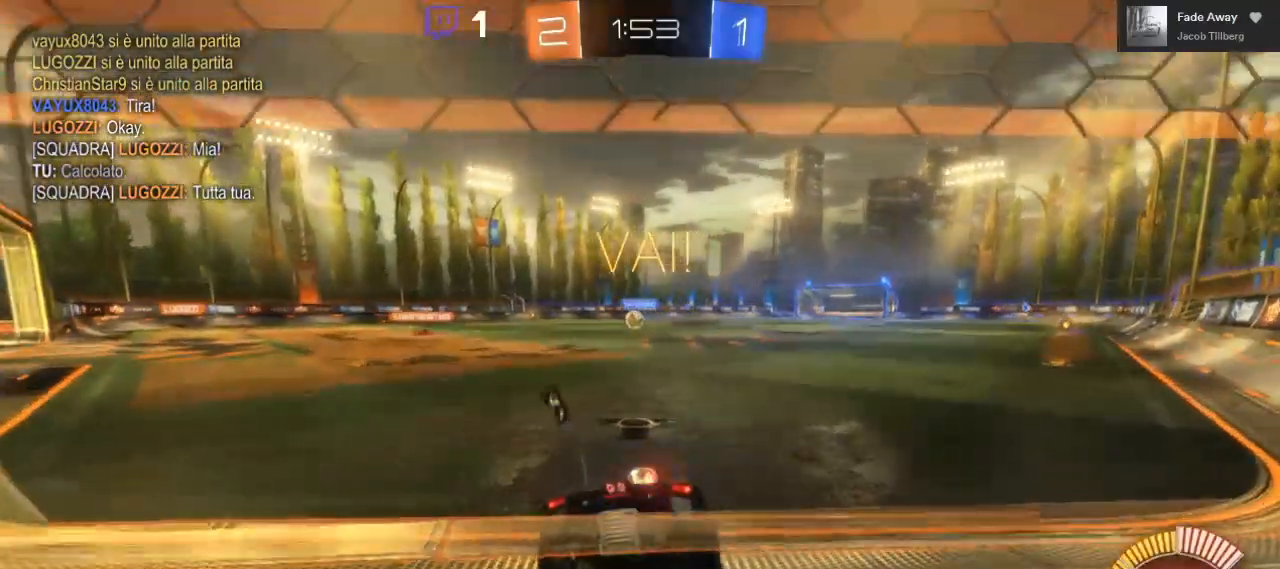
{"buttons": ["R2"], "left_stick": "center", "right_stick": "center"}
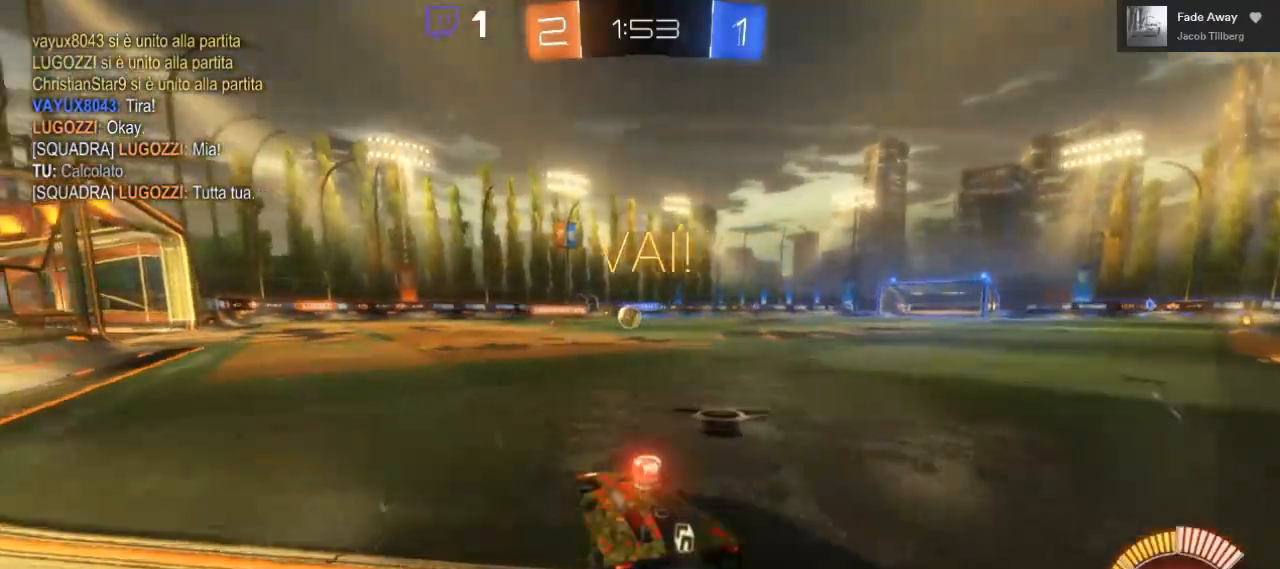
{"buttons": ["R2"], "left_stick": "left", "right_stick": "center", "events": [[50, "left_stick", "right"], [350, "left_stick", "center"], [400, "left_stick", "left"]]}
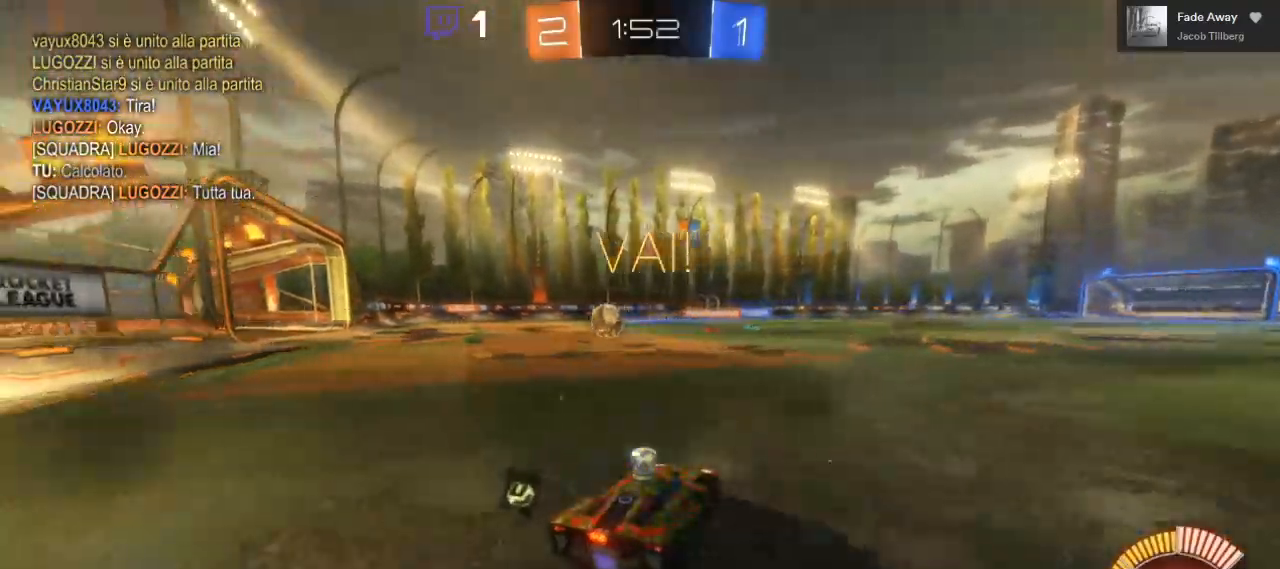
{"buttons": ["R2"], "left_stick": "left", "right_stick": "center", "events": []}
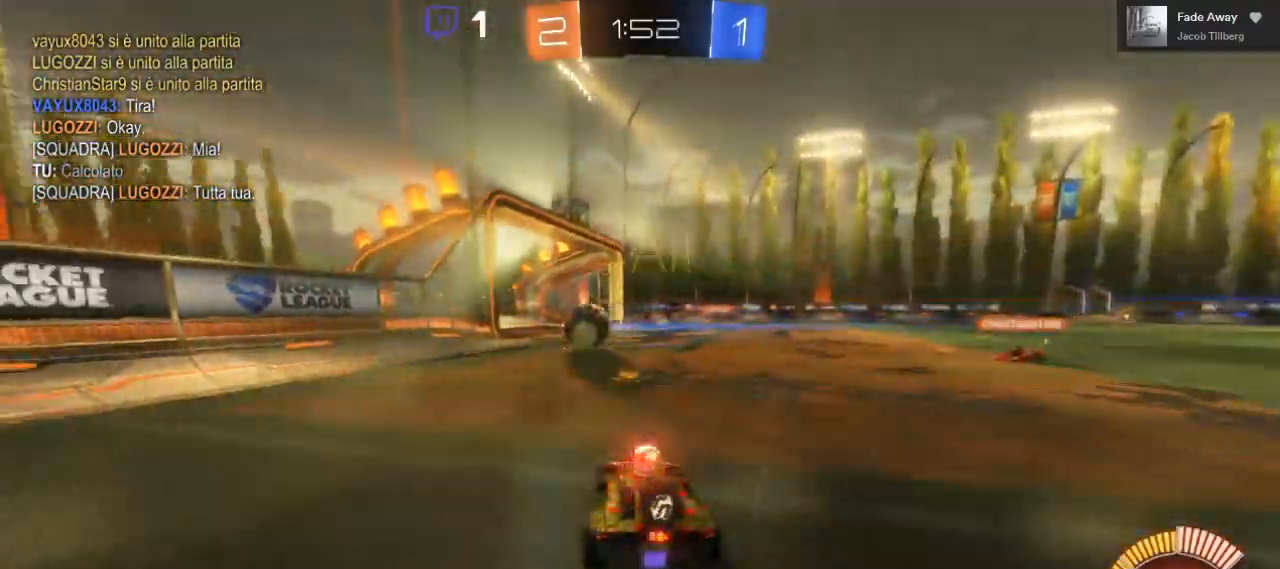
{"buttons": ["R2"], "left_stick": "left", "right_stick": "center", "events": [[117, "left_stick", "center"], [317, "left_stick", "left"]]}
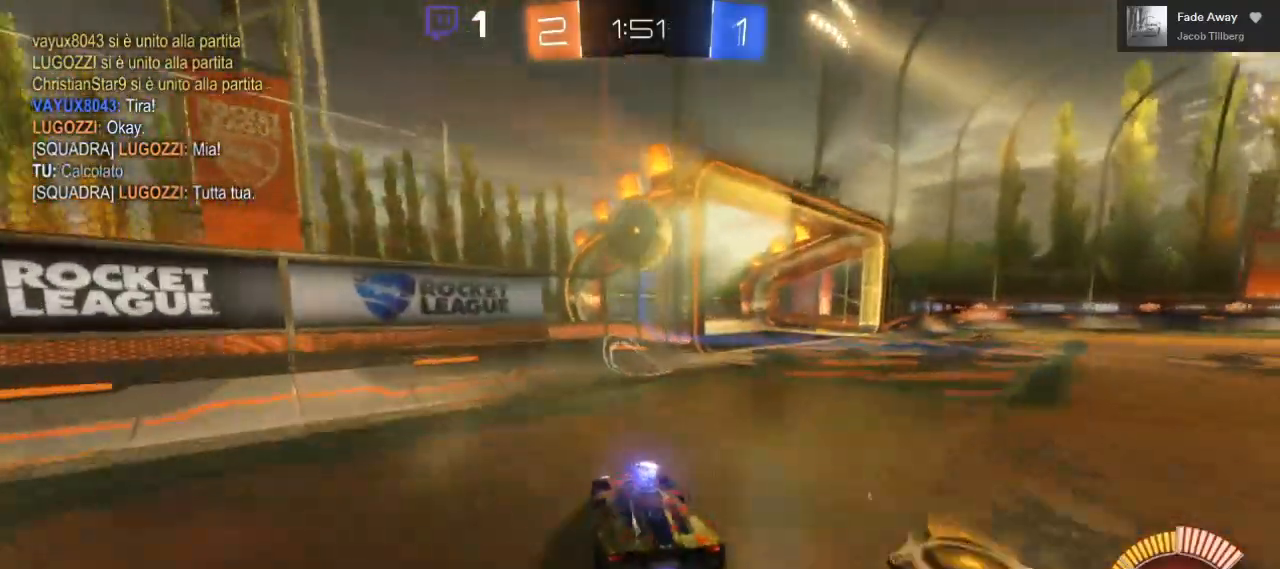
{"buttons": ["R2"], "left_stick": "center", "right_stick": "center", "events": [[83, "left_stick", "center"], [217, "left_stick", "left"], [350, "left_stick", "center"]]}
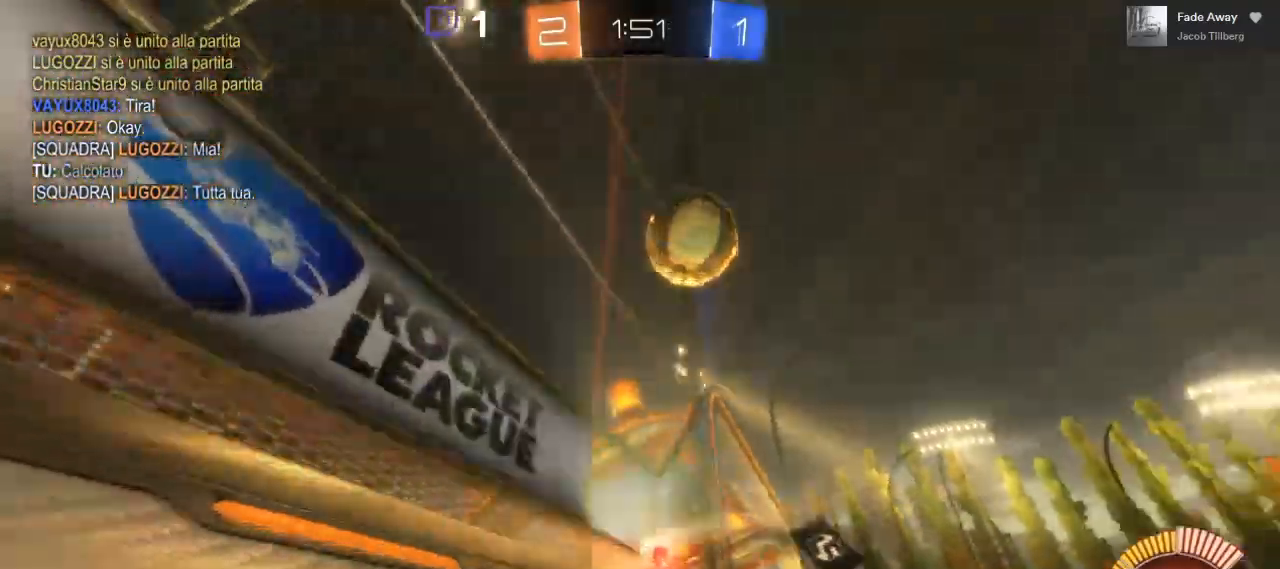
{"buttons": ["R2"], "left_stick": "right", "right_stick": "center", "events": [[367, "left_stick", "right"]]}
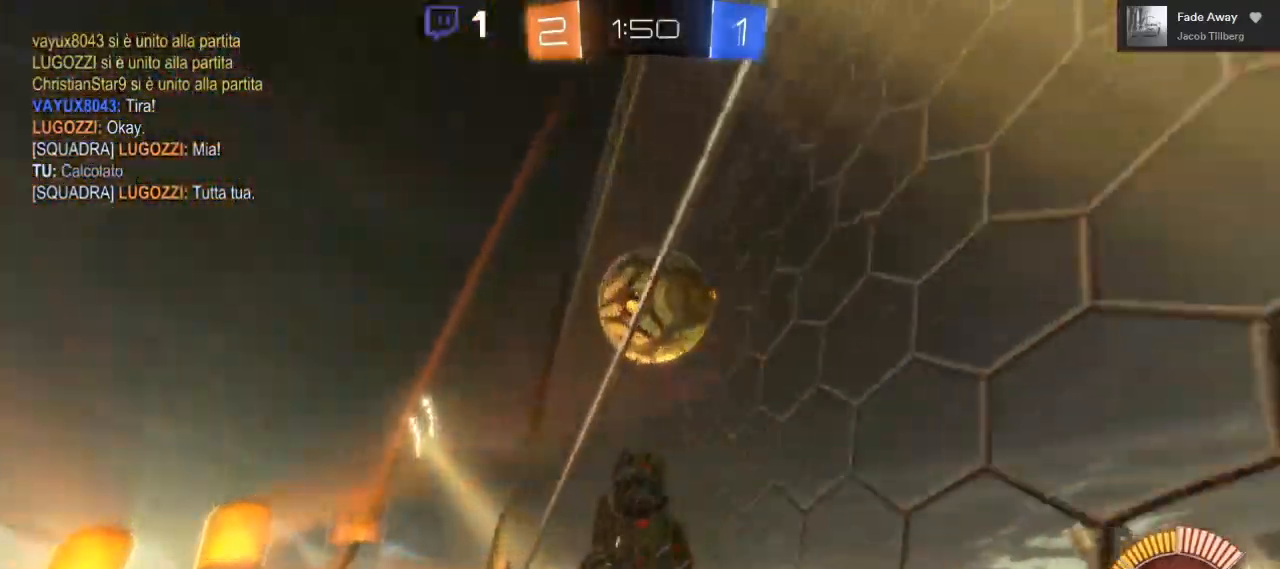
{"buttons": ["R2"], "left_stick": "left", "right_stick": "center", "events": [[50, "left_stick", "center"], [250, "left_stick", "left"]]}
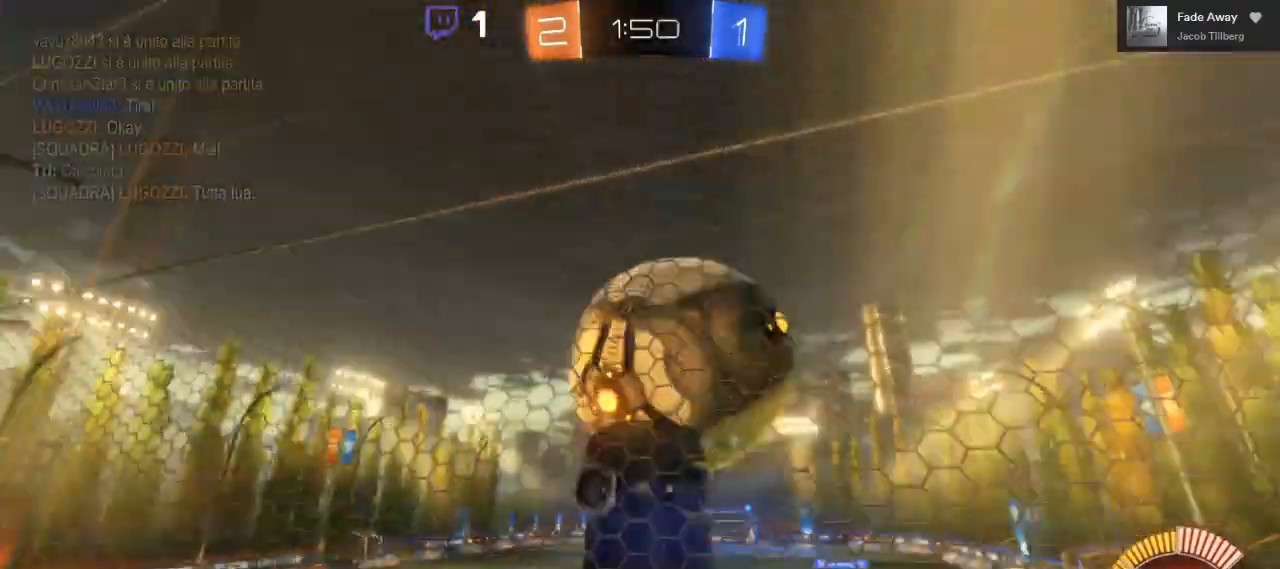
{"buttons": ["L1", "R2"], "left_stick": "down", "right_stick": "center", "events": [[117, "left_stick", "down-left"], [200, "A", "down"], [233, "left_stick", "down"], [333, "A", "up"], [333, "L1", "down"]]}
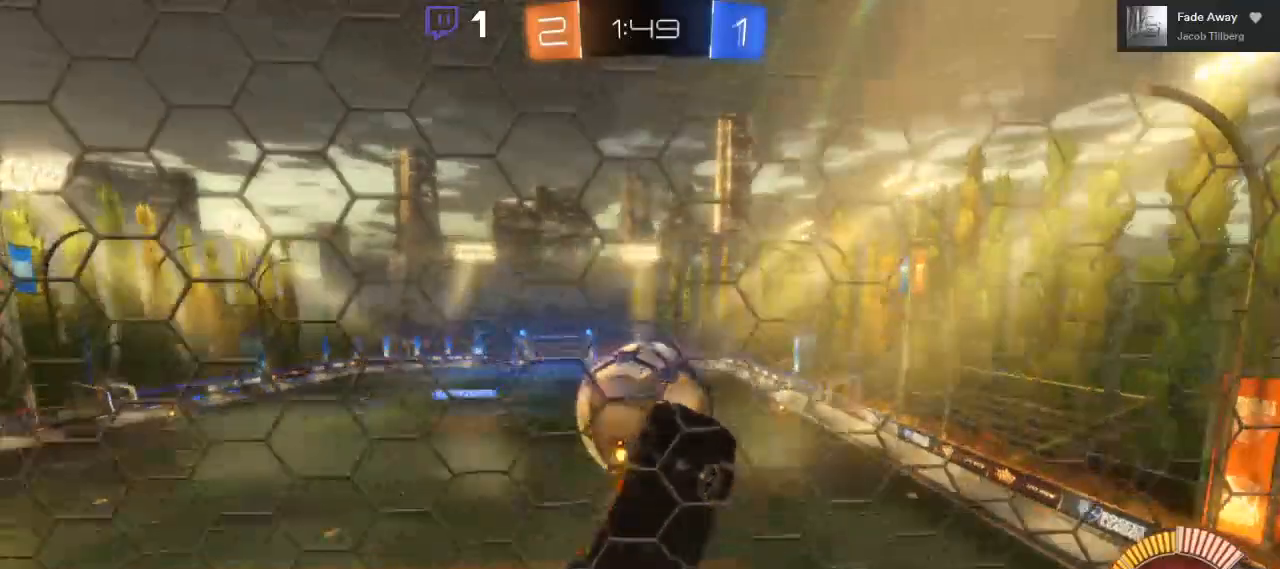
{"buttons": ["B", "R2"], "left_stick": "up-right", "right_stick": "center", "events": [[133, "left_stick", "right"], [233, "L1", "up"], [250, "left_stick", "center"], [400, "B", "down"], [483, "left_stick", "up-right"]]}
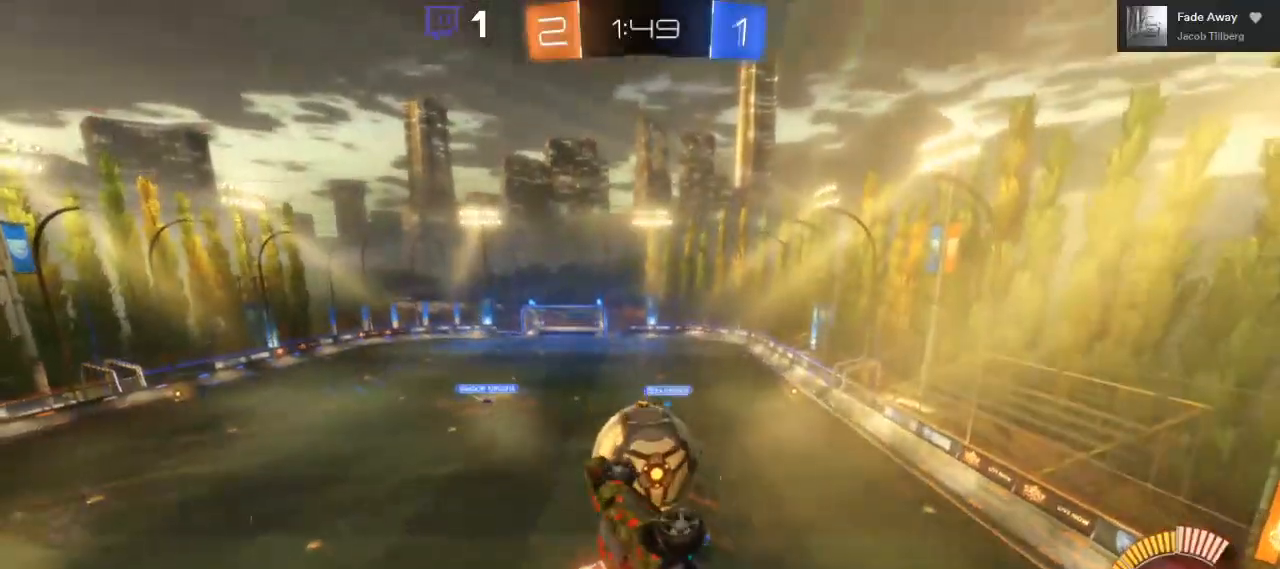
{"buttons": ["R2"], "left_stick": "center", "right_stick": "center", "events": [[50, "B", "up"], [50, "L1", "down"], [150, "left_stick", "up"], [200, "L1", "up"], [317, "left_stick", "up-left"], [433, "left_stick", "center"]]}
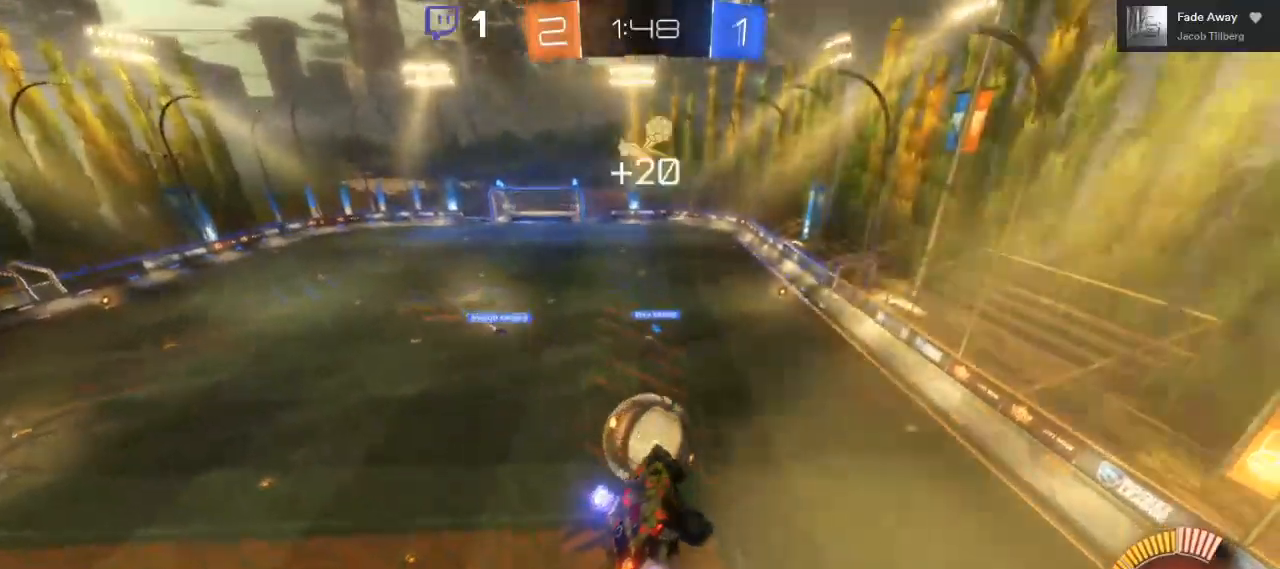
{"buttons": ["B", "R2"], "left_stick": "center", "right_stick": "center", "events": [[17, "B", "down"], [133, "left_stick", "down-left"], [267, "left_stick", "center"]]}
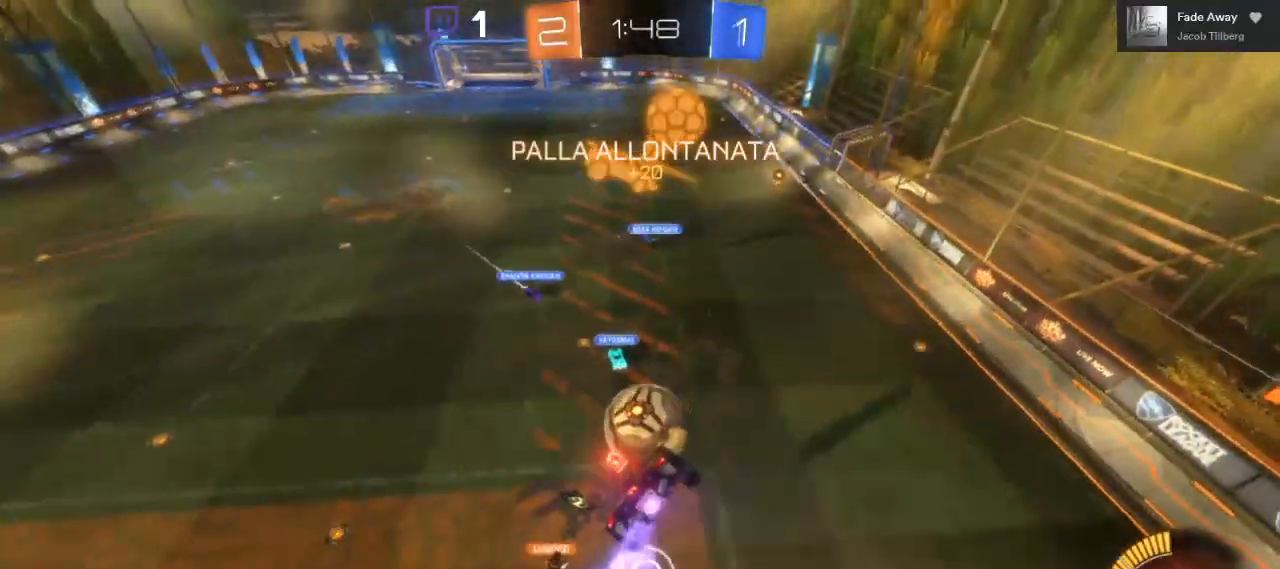
{"buttons": ["R2"], "left_stick": "center", "right_stick": "center", "events": [[283, "B", "up"]]}
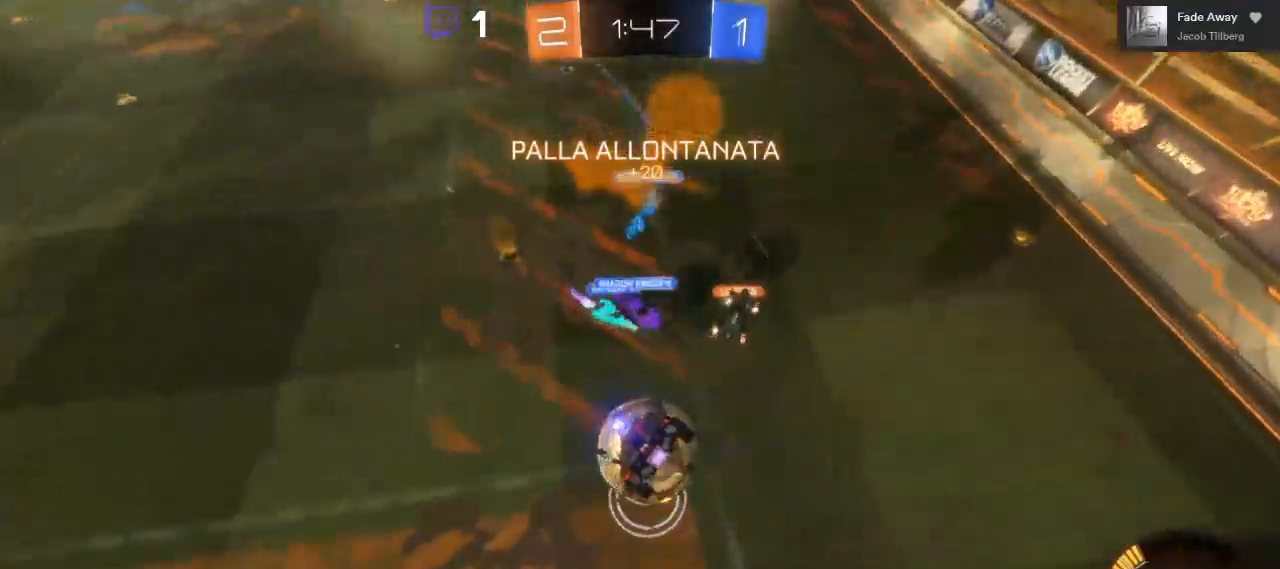
{"buttons": ["R2"], "left_stick": "center", "right_stick": "center", "events": [[50, "left_stick", "down"], [250, "left_stick", "center"]]}
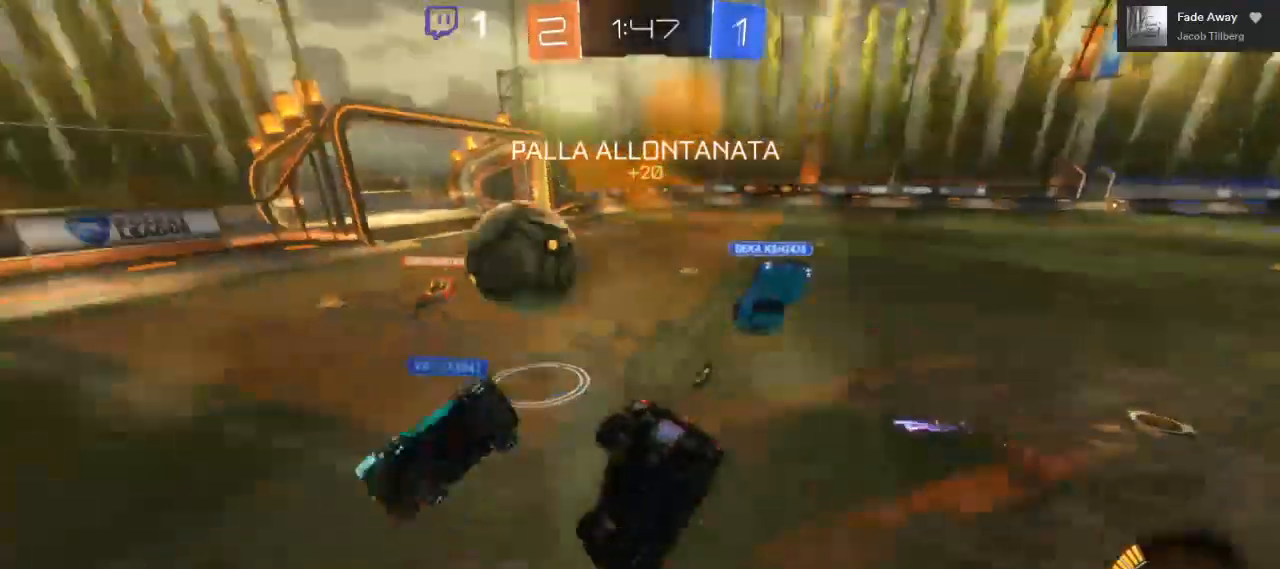
{"buttons": ["R2"], "left_stick": "down-left", "right_stick": "center", "events": [[67, "left_stick", "down"], [267, "left_stick", "down-left"]]}
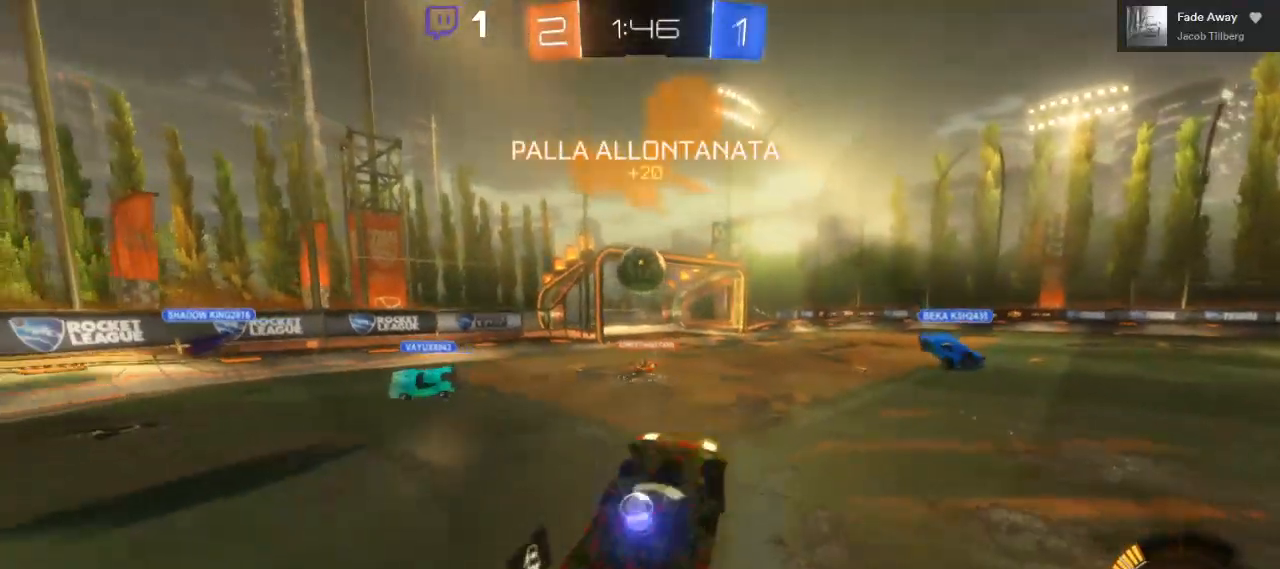
{"buttons": ["R2"], "left_stick": "down-left", "right_stick": "center", "events": []}
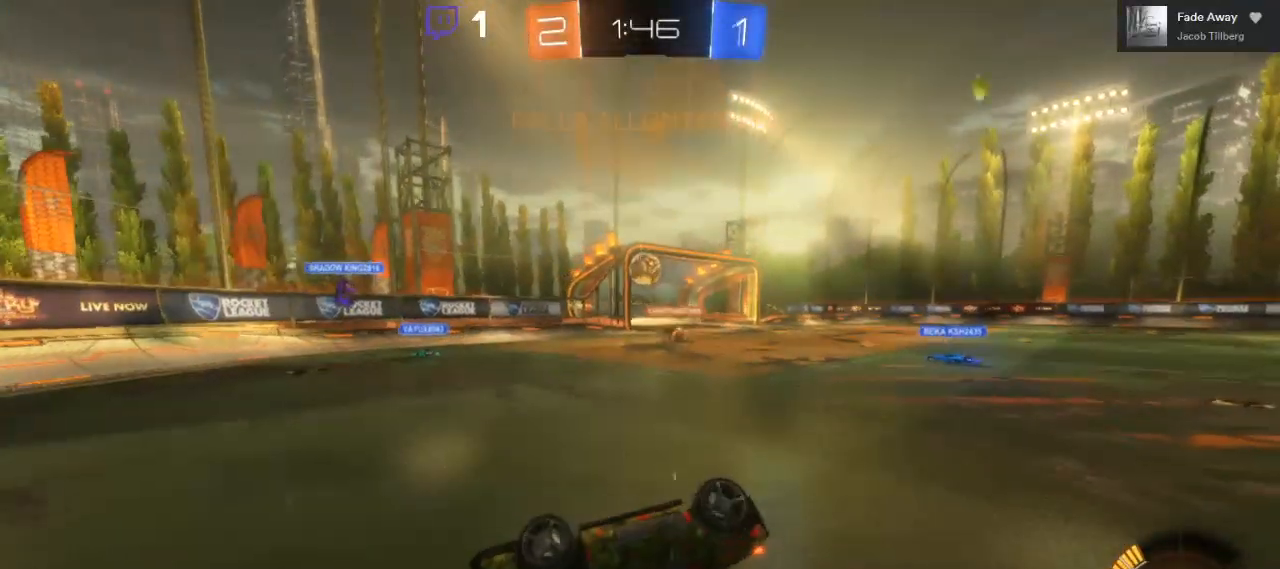
{"buttons": ["R2"], "left_stick": "down-left", "right_stick": "center", "events": []}
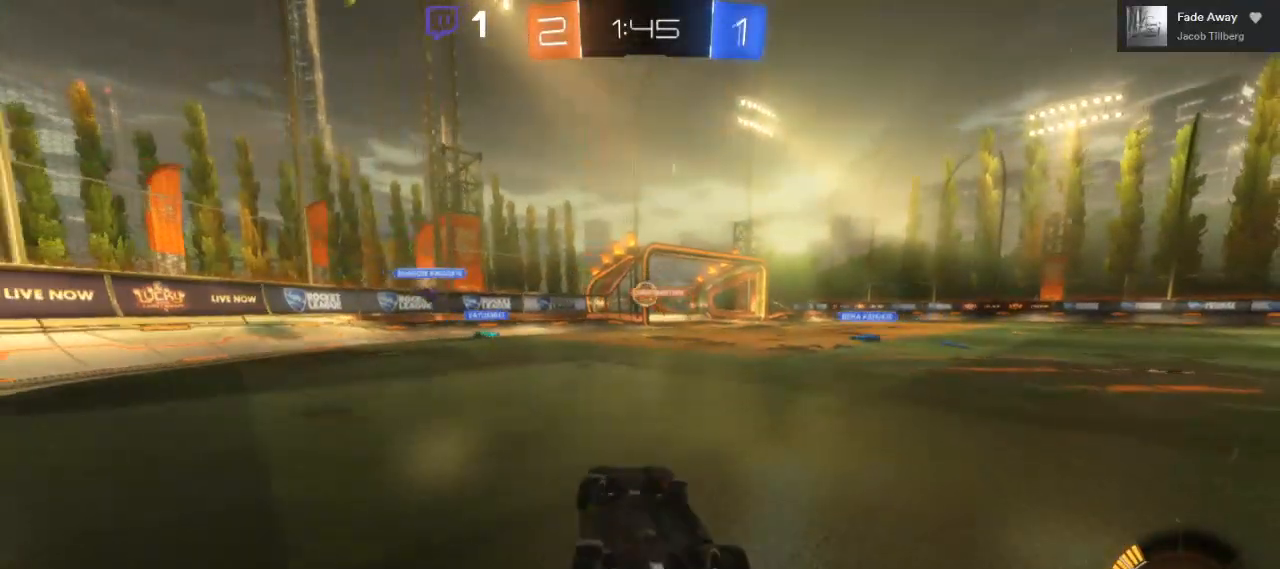
{"buttons": ["R2"], "left_stick": "down-left", "right_stick": "center", "events": []}
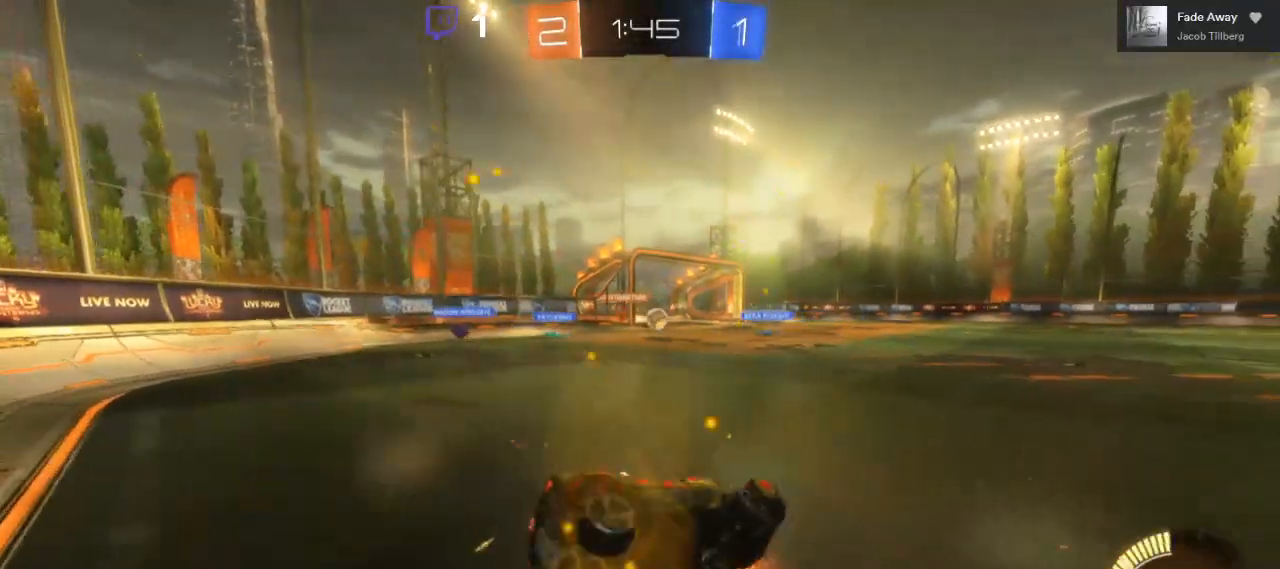
{"buttons": ["B", "R2"], "left_stick": "left", "right_stick": "center", "events": [[283, "left_stick", "center"], [367, "B", "down"], [400, "left_stick", "left"]]}